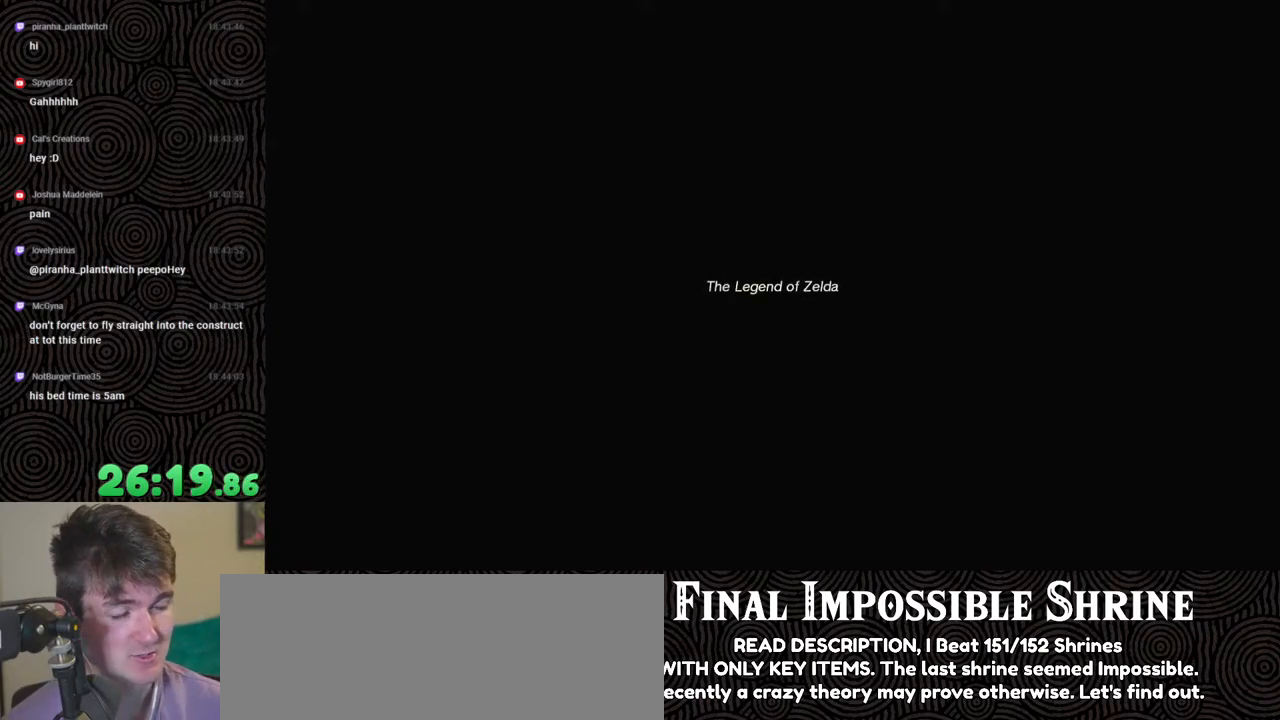
Gameplay with a controller (Nintendo layout); each line is a JSON object with the inputs held at the frame after it. "events" lists button and stick changes between this image and that frame as [ms after this image, input, new state], when the widget could be followed in between. Not read: L3 R3.
{"buttons": [], "left_stick": "up", "right_stick": "center", "events": []}
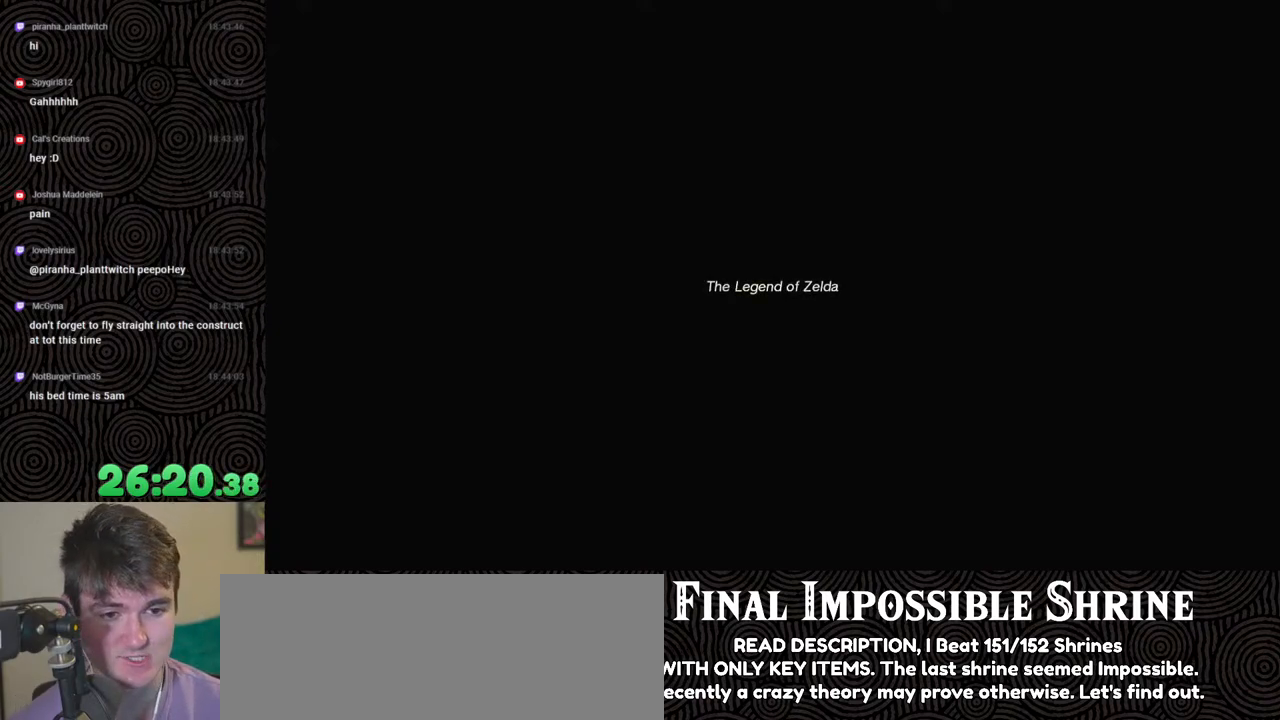
{"buttons": [], "left_stick": "up", "right_stick": "center", "events": []}
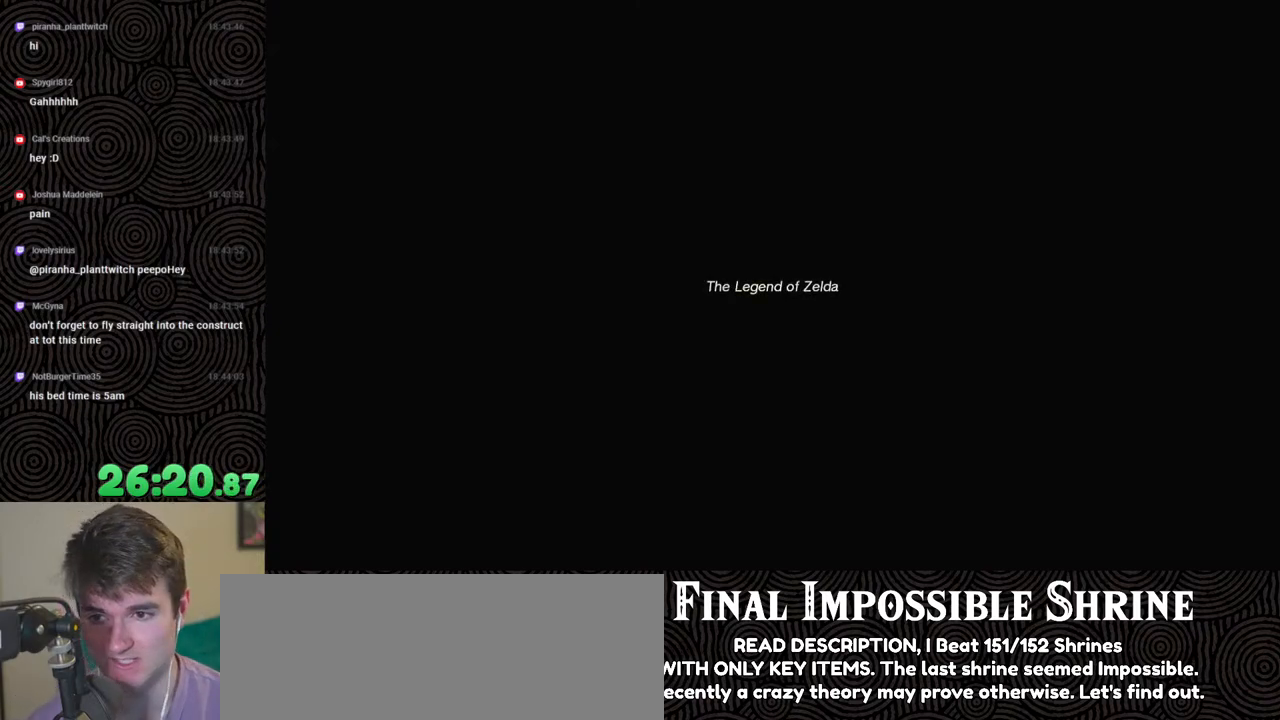
{"buttons": [], "left_stick": "up", "right_stick": "center", "events": []}
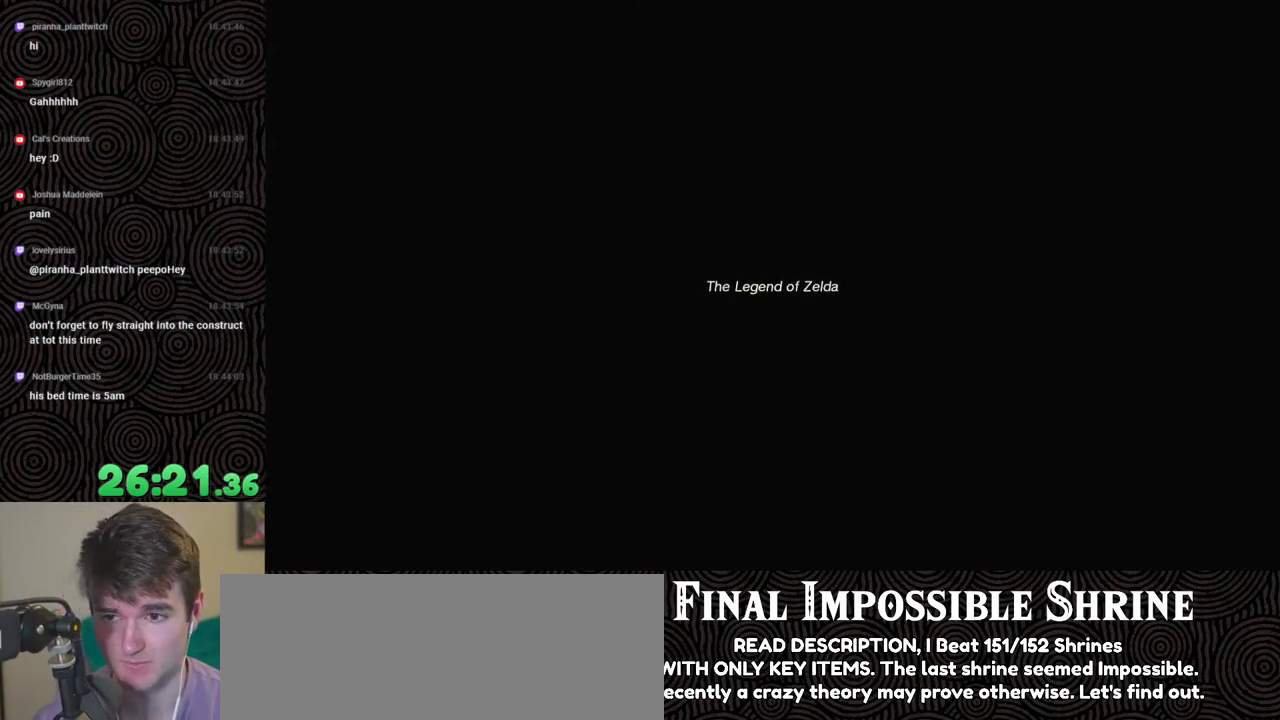
{"buttons": [], "left_stick": "center", "right_stick": "center", "events": [[200, "left_stick", "center"]]}
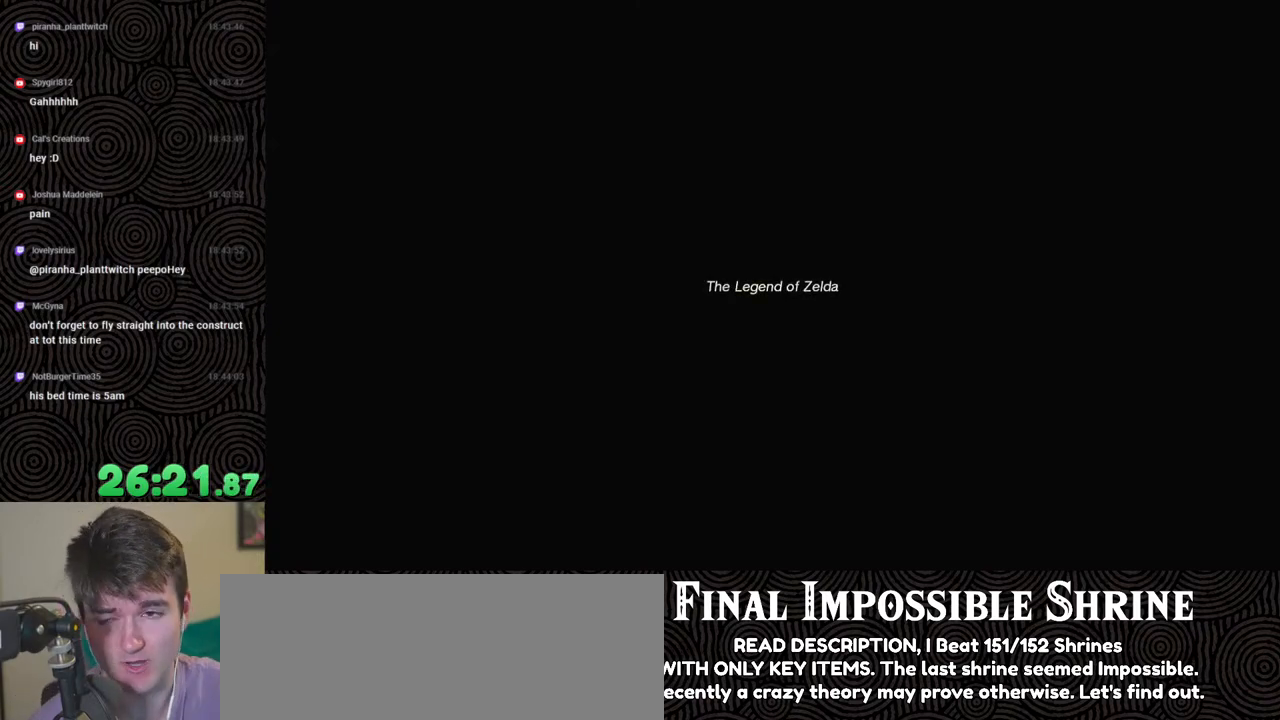
{"buttons": [], "left_stick": "center", "right_stick": "center", "events": []}
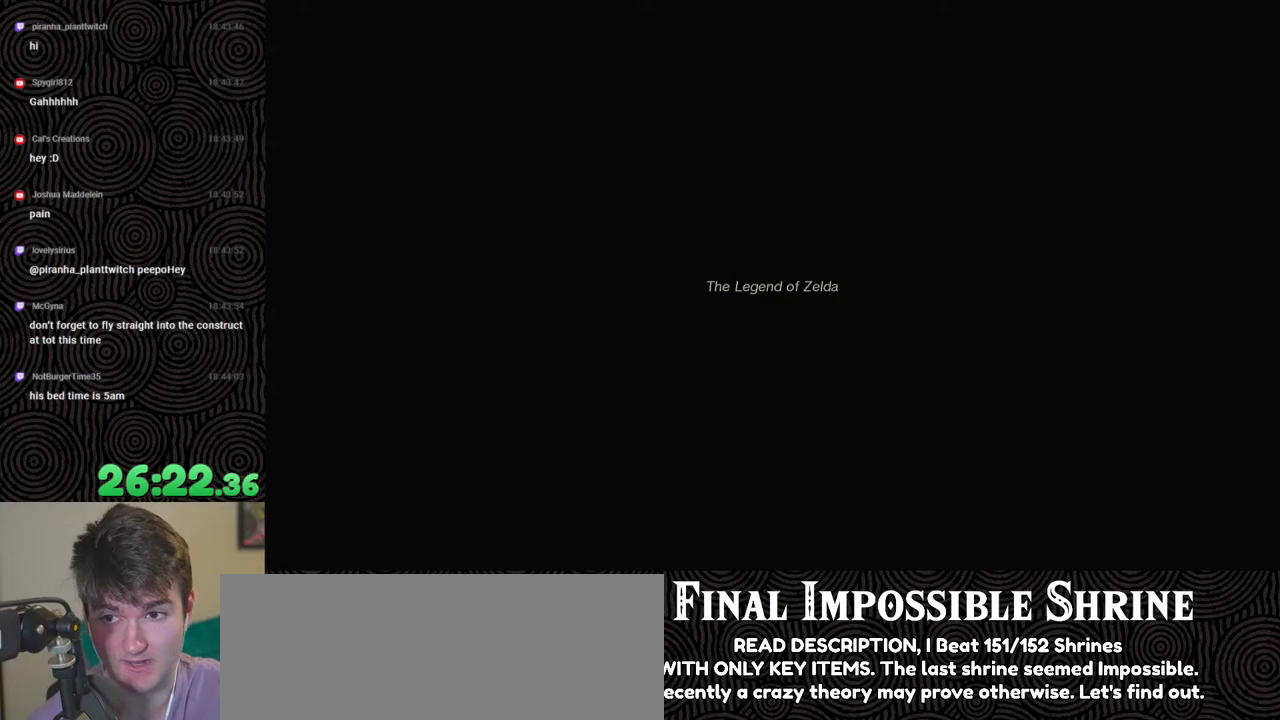
{"buttons": [], "left_stick": "center", "right_stick": "center", "events": []}
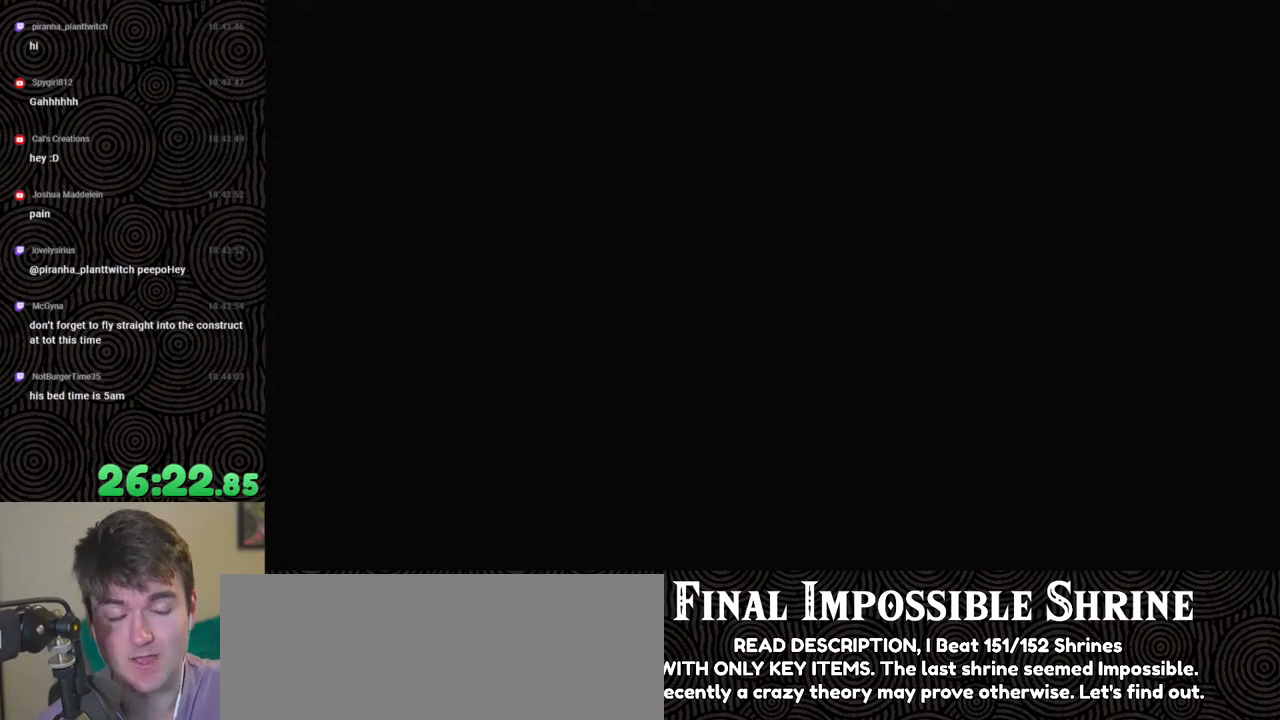
{"buttons": [], "left_stick": "center", "right_stick": "center", "events": []}
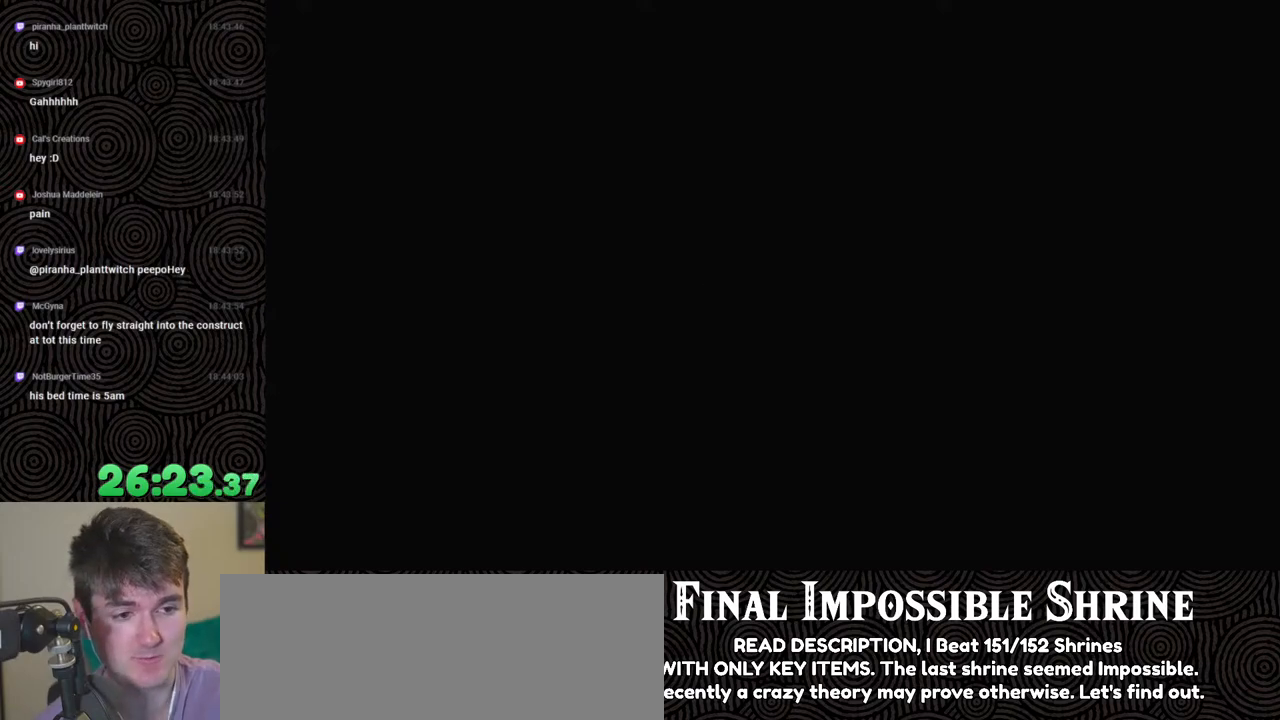
{"buttons": [], "left_stick": "center", "right_stick": "center", "events": []}
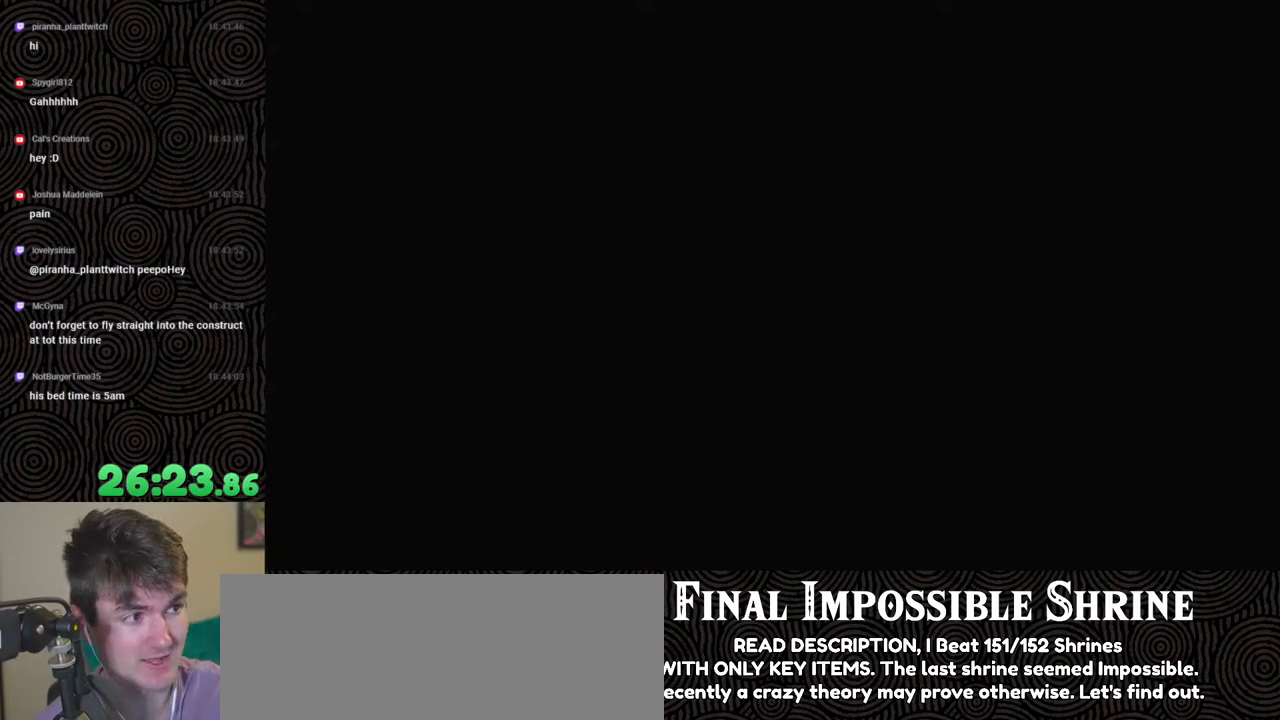
{"buttons": [], "left_stick": "center", "right_stick": "center", "events": []}
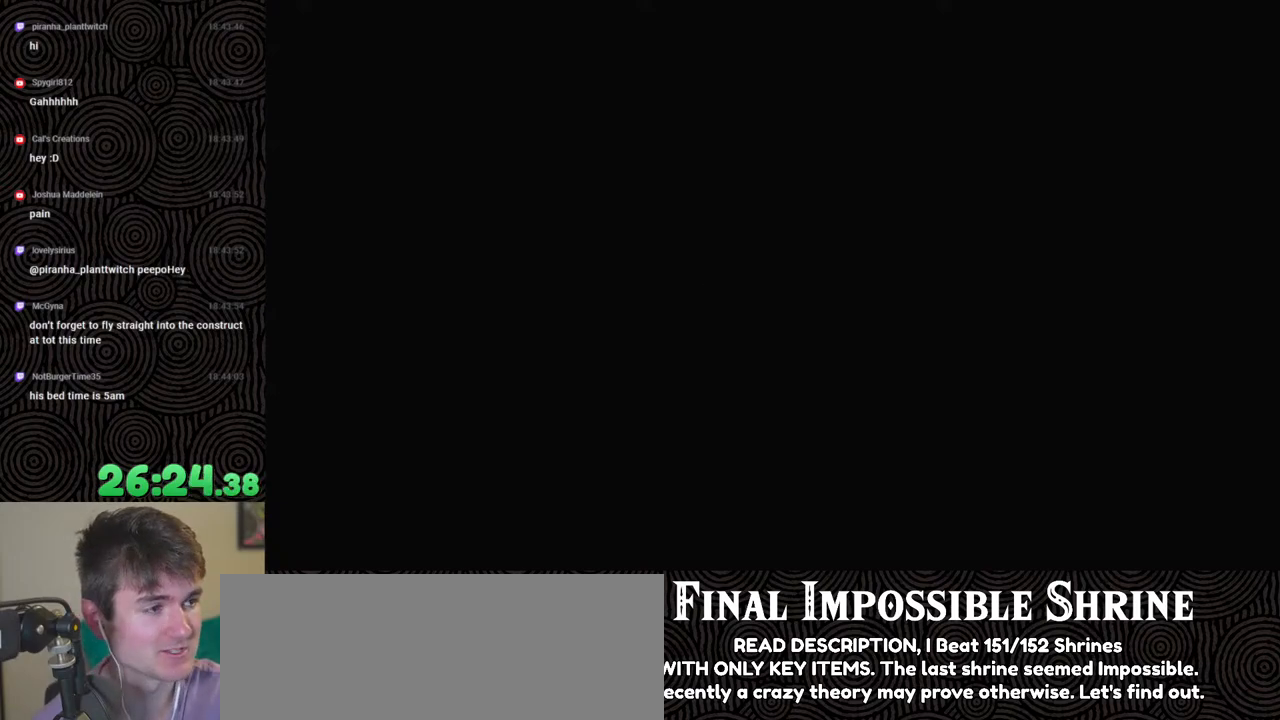
{"buttons": [], "left_stick": "center", "right_stick": "center", "events": []}
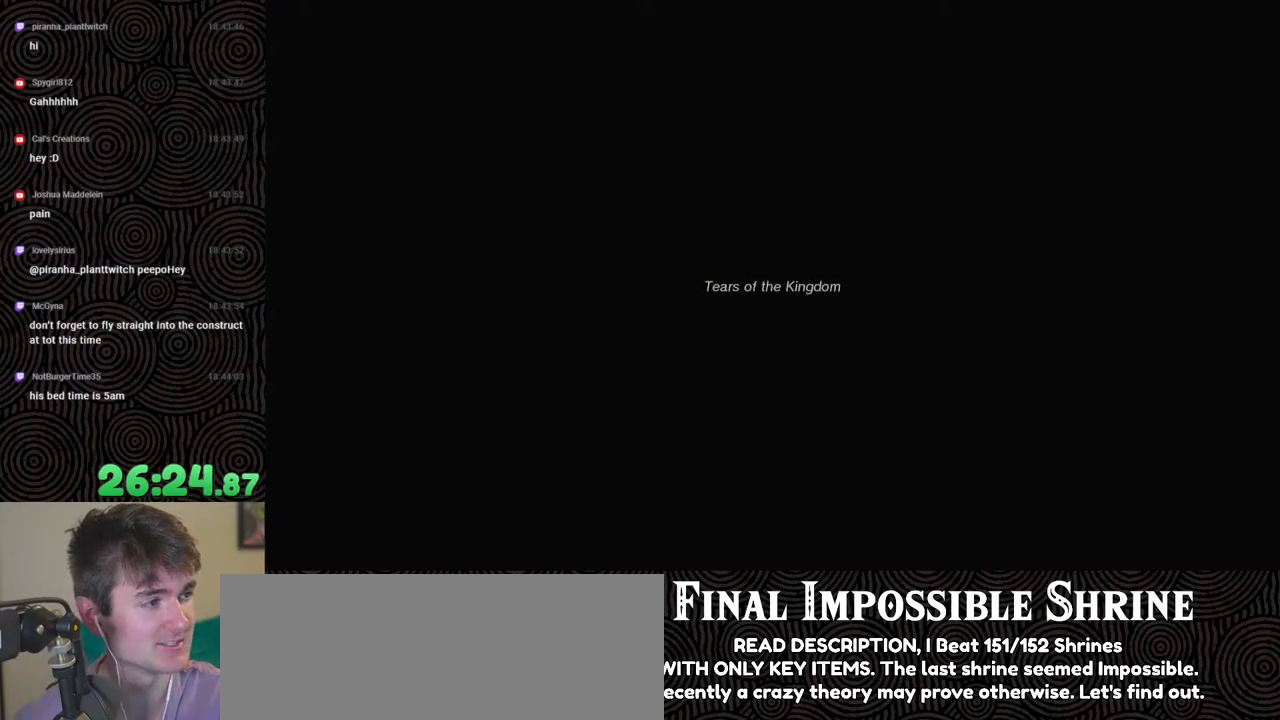
{"buttons": [], "left_stick": "center", "right_stick": "center", "events": []}
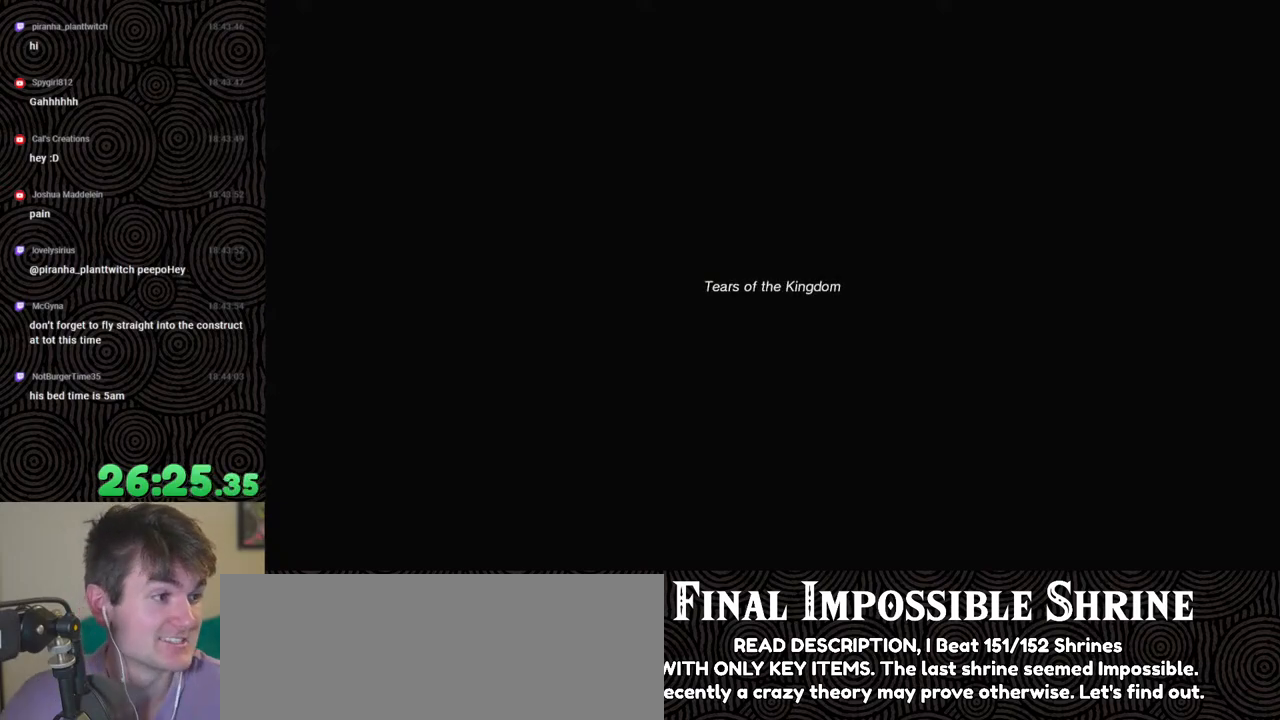
{"buttons": [], "left_stick": "center", "right_stick": "center", "events": []}
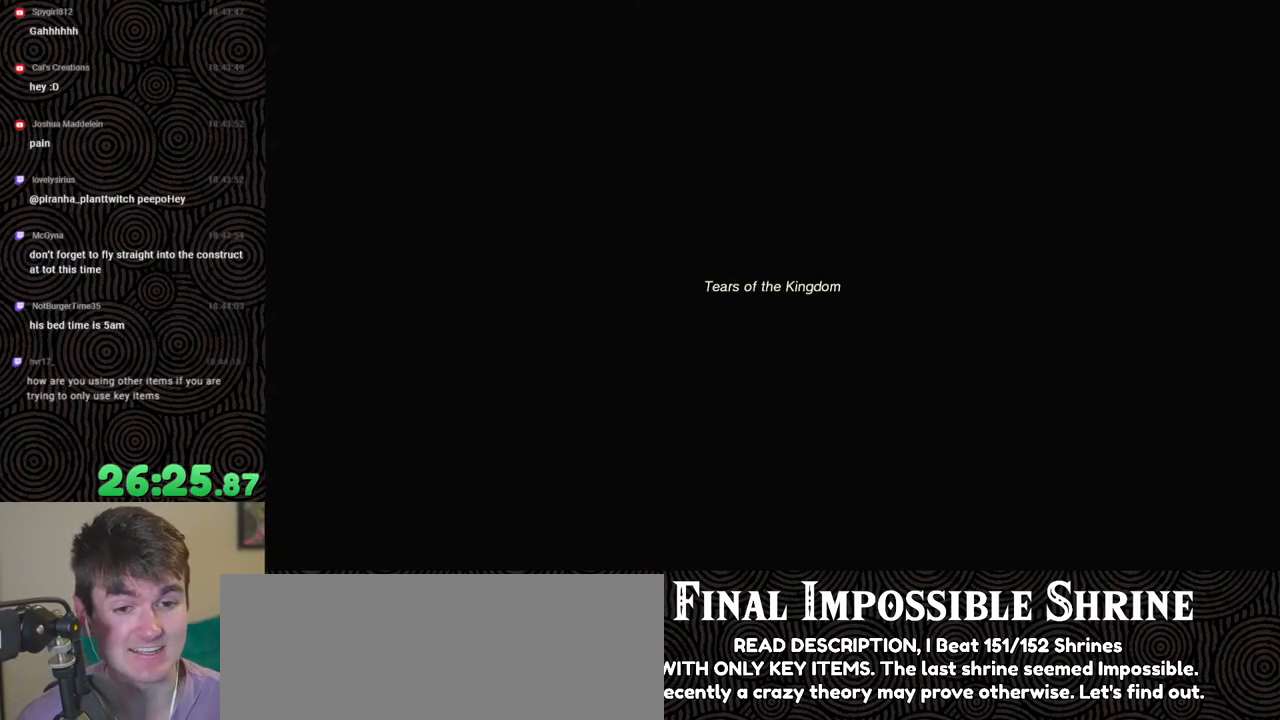
{"buttons": [], "left_stick": "up", "right_stick": "center", "events": [[217, "left_stick", "up"]]}
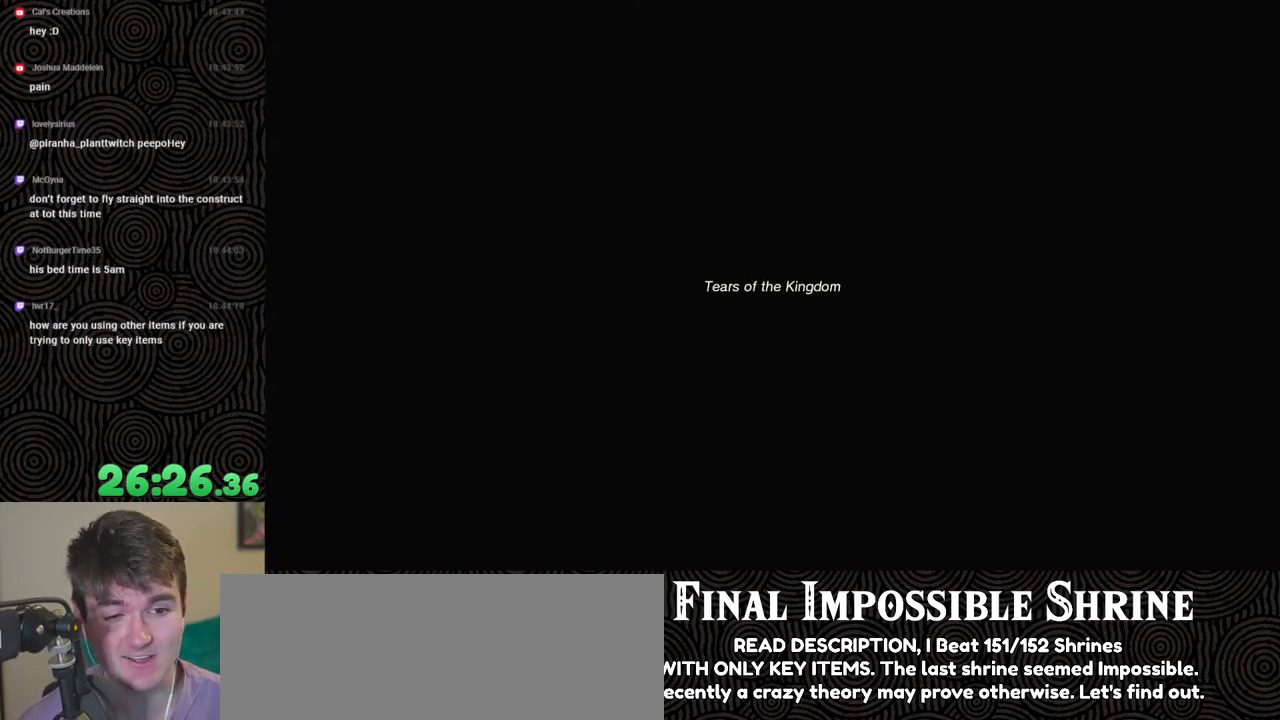
{"buttons": [], "left_stick": "up", "right_stick": "center", "events": []}
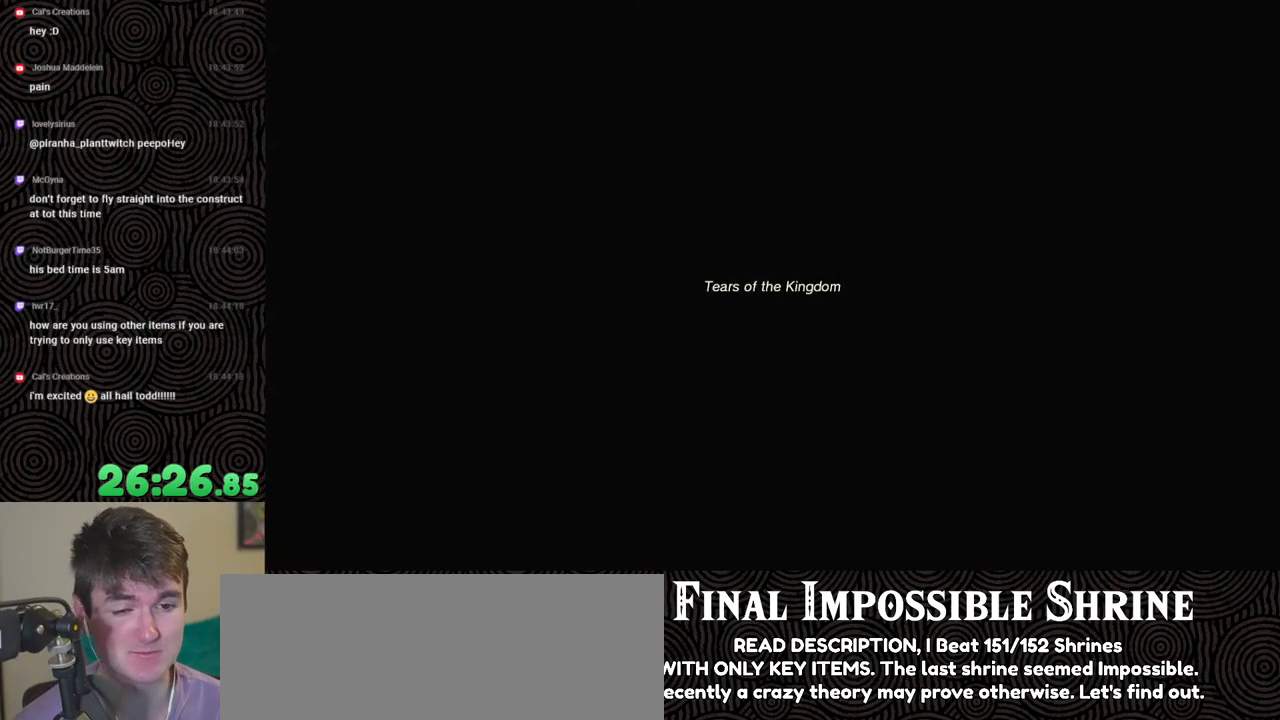
{"buttons": [], "left_stick": "up", "right_stick": "center", "events": []}
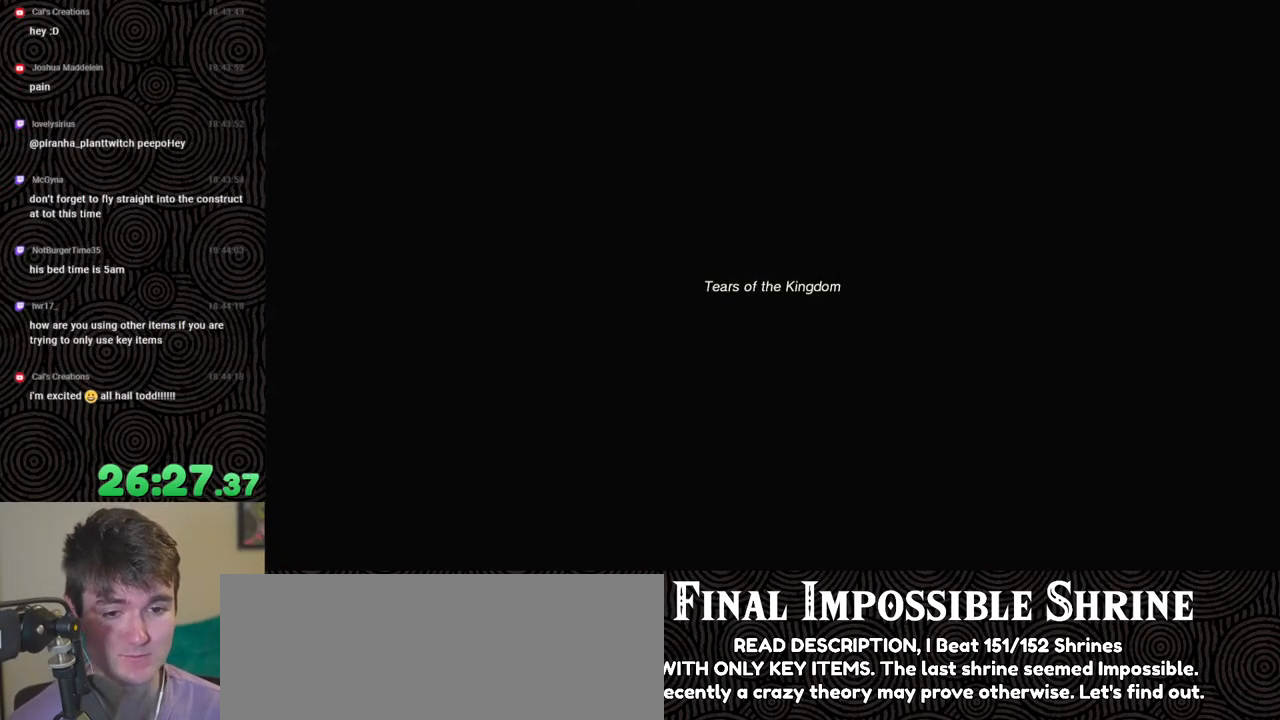
{"buttons": [], "left_stick": "up", "right_stick": "center", "events": []}
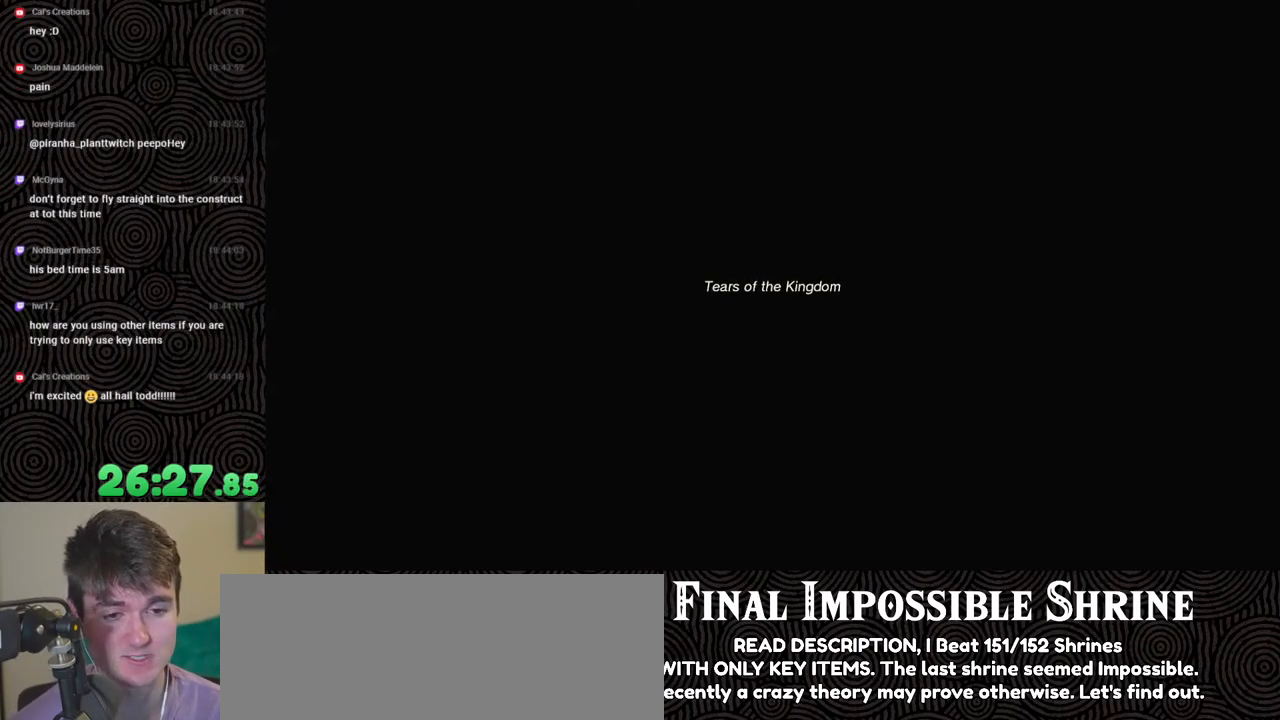
{"buttons": [], "left_stick": "up", "right_stick": "center", "events": []}
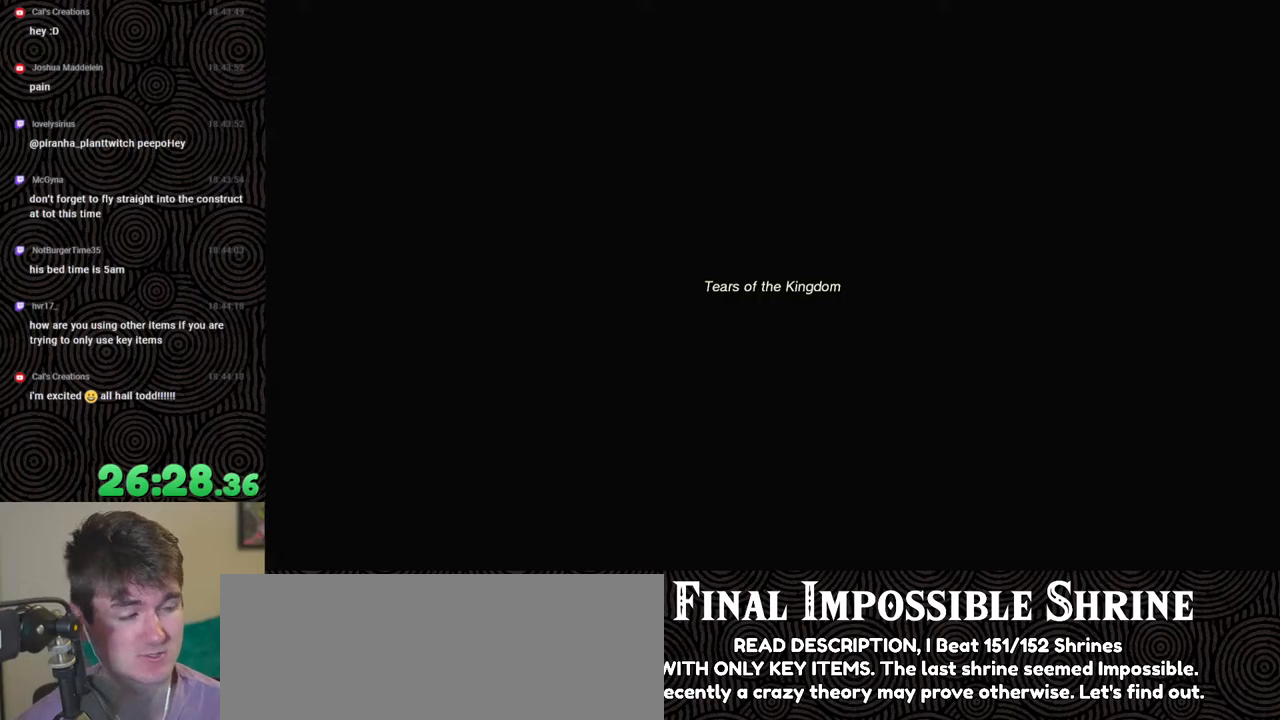
{"buttons": [], "left_stick": "center", "right_stick": "center", "events": [[333, "left_stick", "center"]]}